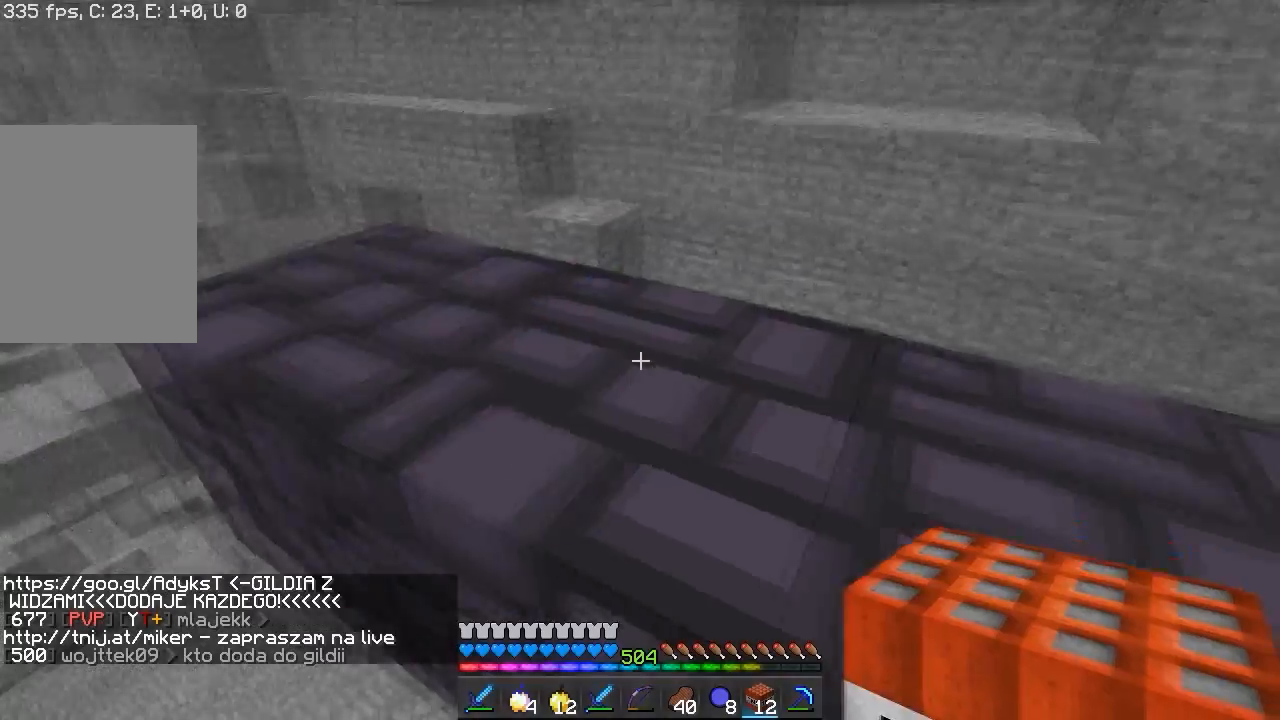
Gameplay with keyboard and mouse; each line is a JSON object with the keys and mouse buttons held at the frame after it. "events" lists presses ("down") and releases ("up") of "a", "d", "s", "w", "mouse_left" and "mouse_right" between this image and that frame as [ms after this image, input, new state], when the widget could be followed in between. "mouse_left", "mouse_right" = the "left", "right" buttons of the "mouse" list. No other keys are recorded. Fast repeated clicks can show as one long hold. Mouse movement is not recorded.
{"keys": ["d"], "mouse": [], "events": [[150, "mouse_right", "down"], [350, "mouse_right", "up"], [400, "d", "down"]]}
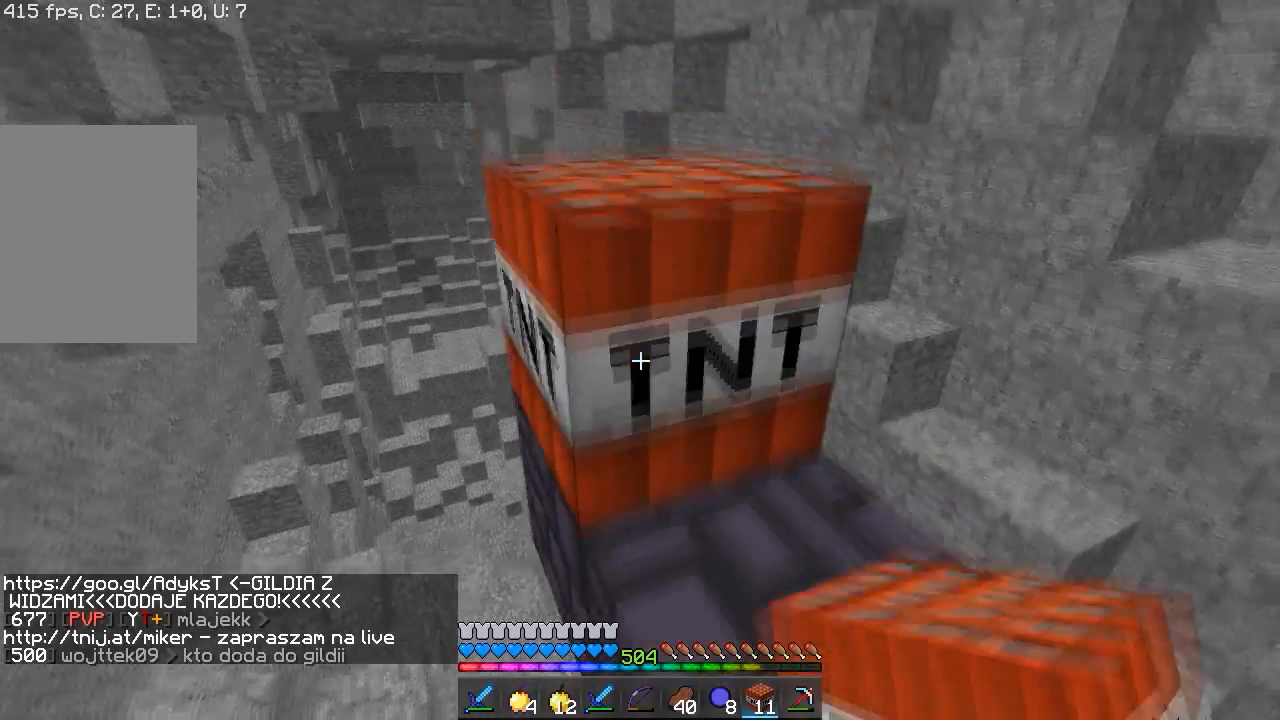
{"keys": ["s"], "mouse": [], "events": [[167, "mouse_right", "down"], [250, "d", "up"], [367, "mouse_right", "up"], [383, "s", "down"]]}
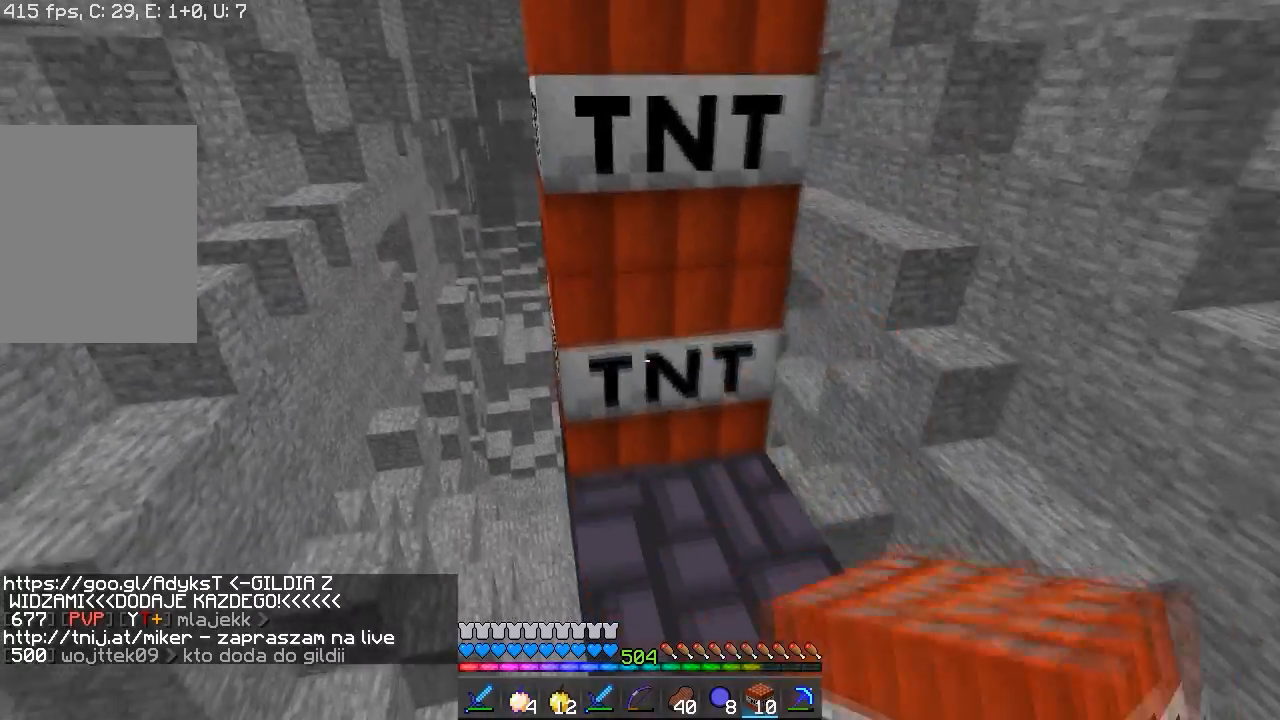
{"keys": ["a", "w"], "mouse": [], "events": [[17, "mouse_right", "down"], [333, "a", "down"], [367, "mouse_right", "up"], [367, "s", "up"], [483, "w", "down"]]}
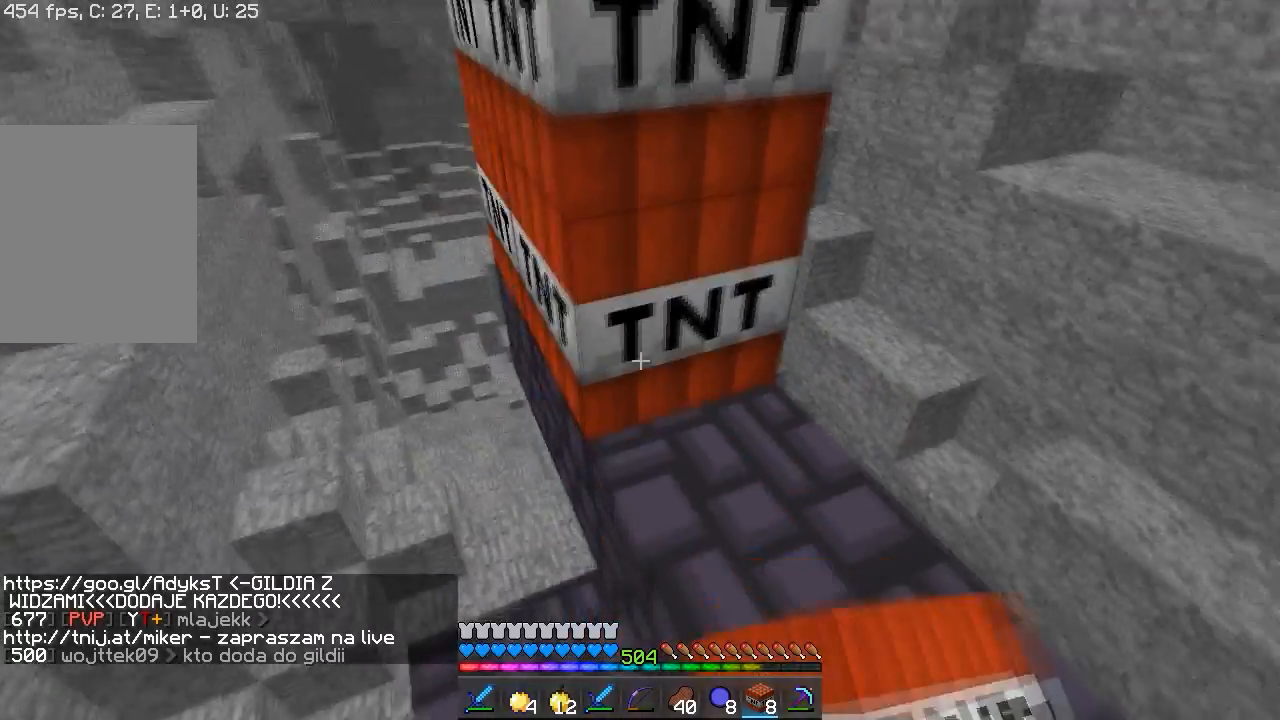
{"keys": [], "mouse": ["right"], "events": [[233, "d", "down"], [267, "a", "up"], [300, "w", "up"], [467, "mouse_right", "down"], [500, "d", "up"]]}
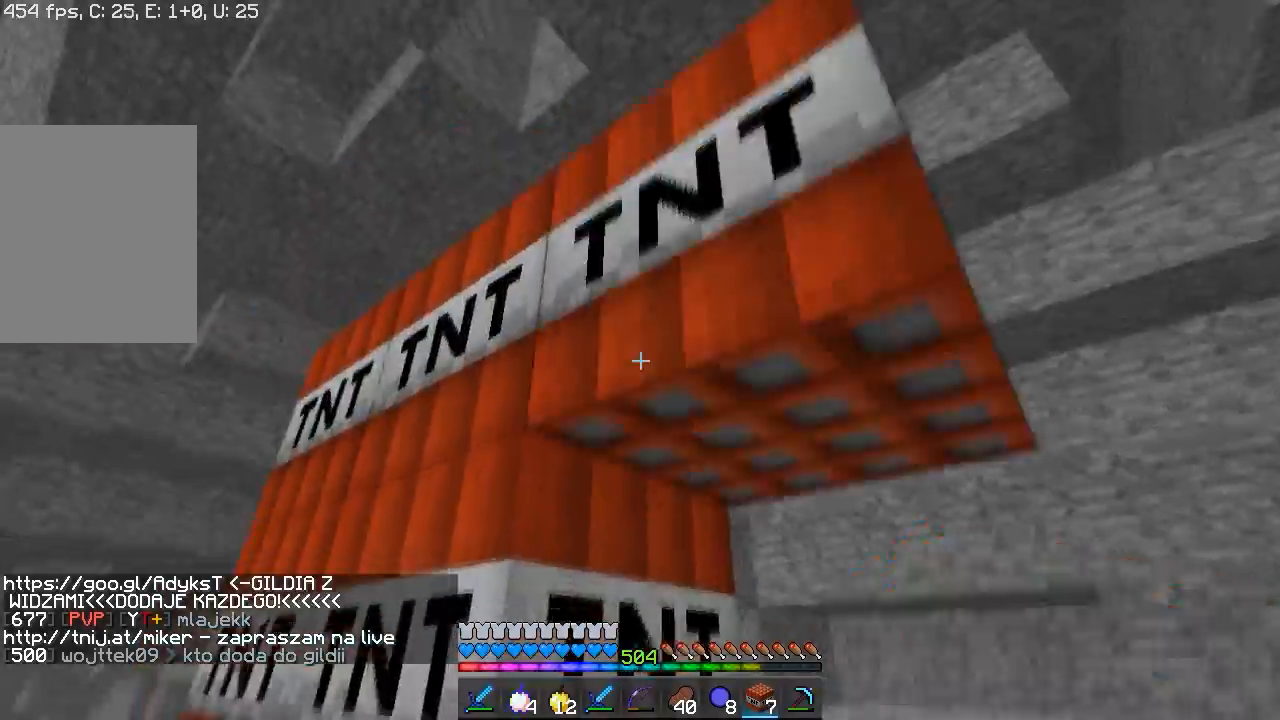
{"keys": [], "mouse": []}
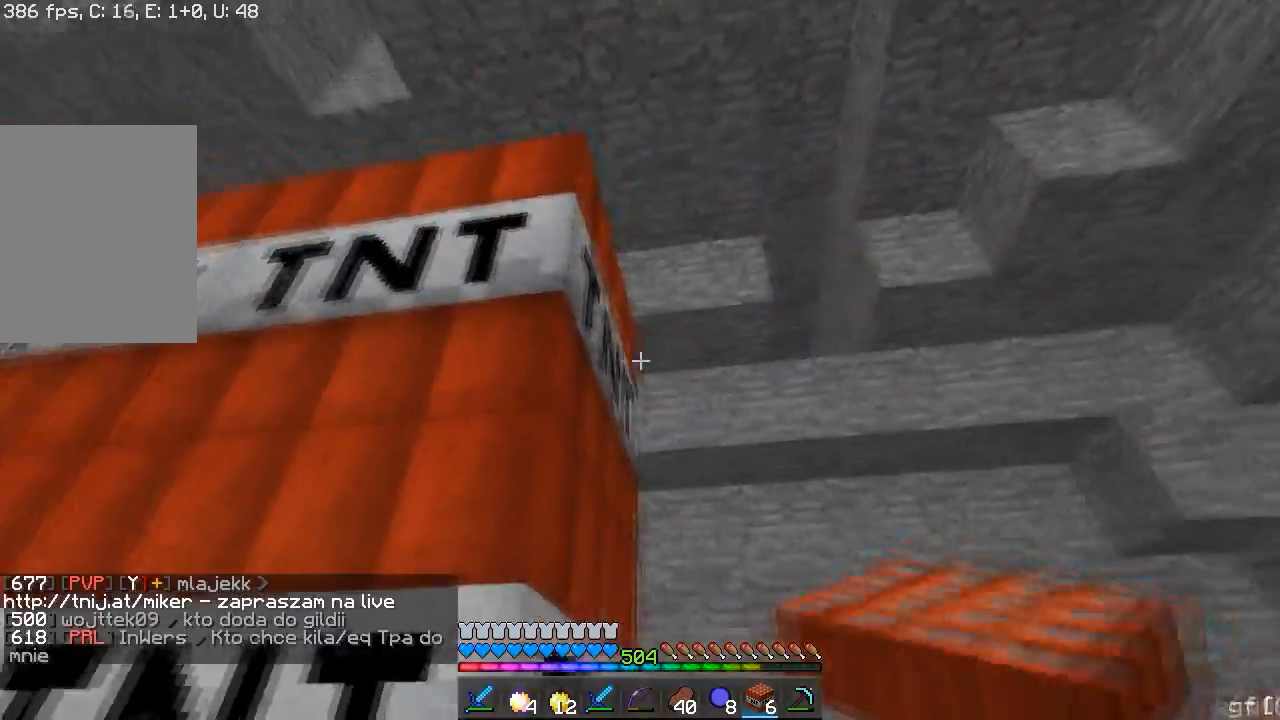
{"keys": [], "mouse": []}
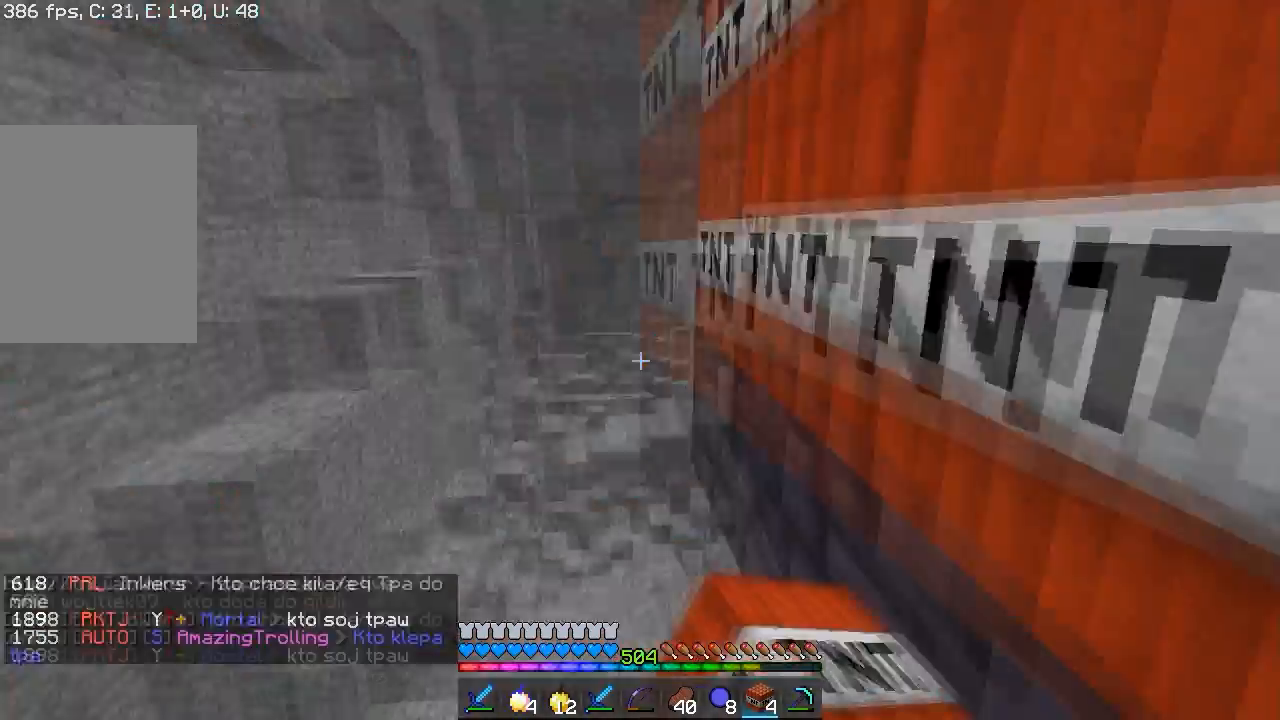
{"keys": ["a", "w"], "mouse": [], "events": [[133, "w", "down"], [283, "a", "down"]]}
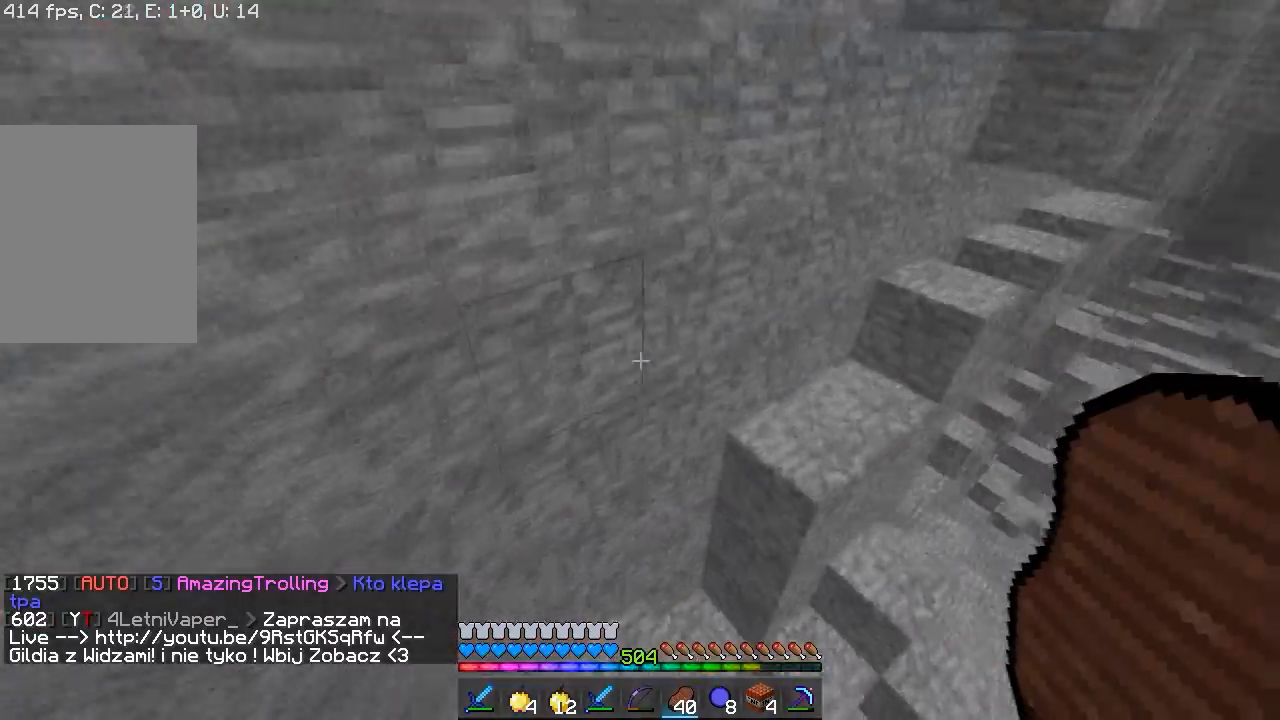
{"keys": ["s"], "mouse": ["right"], "events": [[133, "w", "up"], [183, "s", "down"], [200, "a", "up"], [467, "mouse_right", "down"]]}
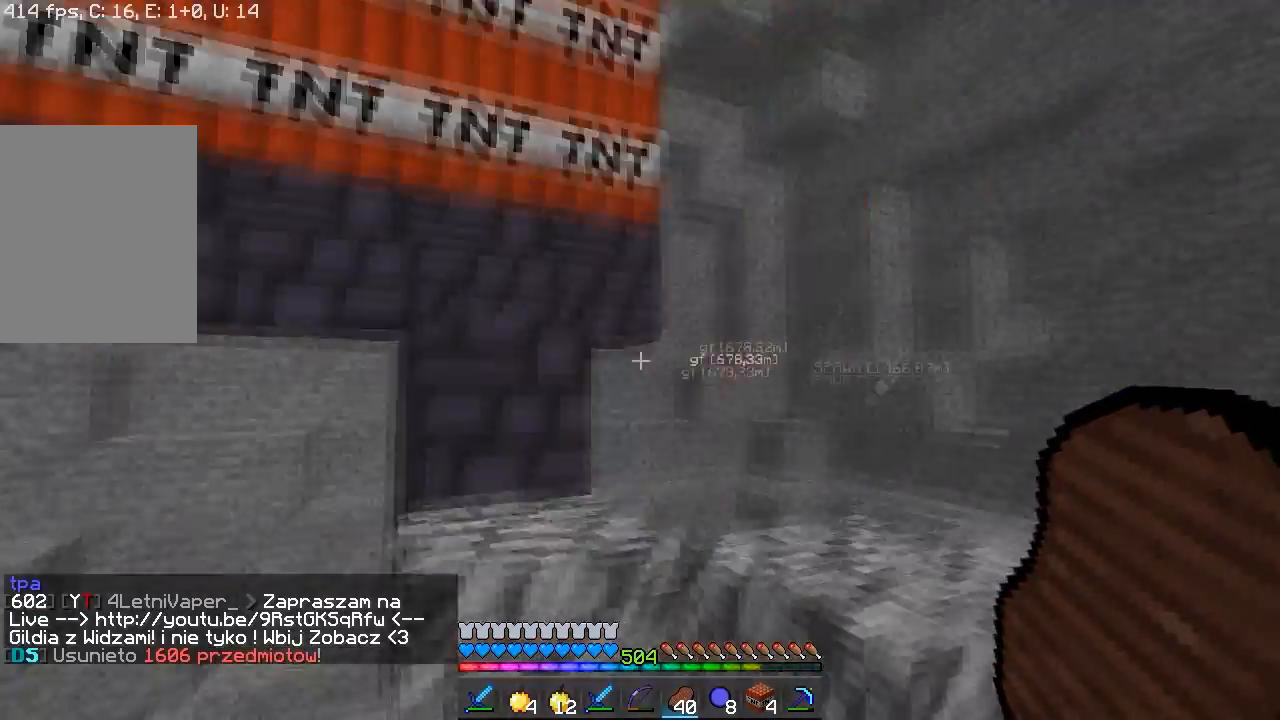
{"keys": [], "mouse": ["right"], "events": [[150, "a", "down"], [217, "s", "up"], [250, "a", "up"]]}
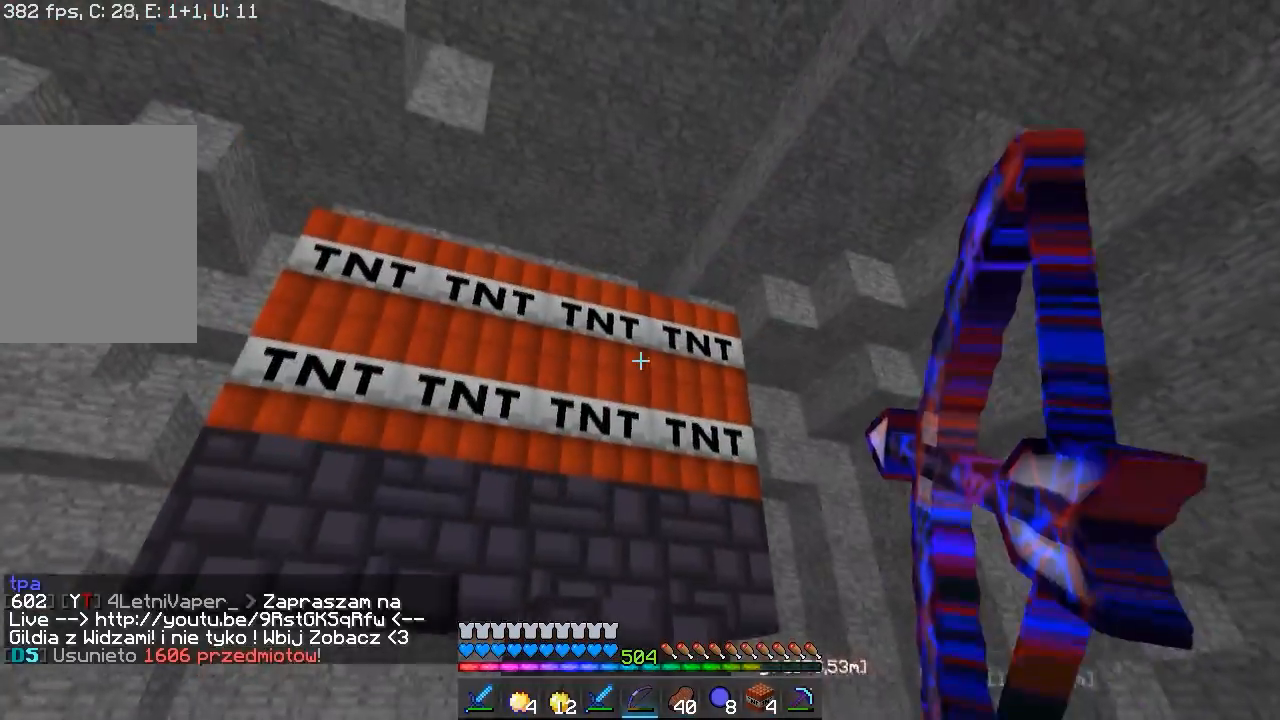
{"keys": [], "mouse": ["right"], "events": []}
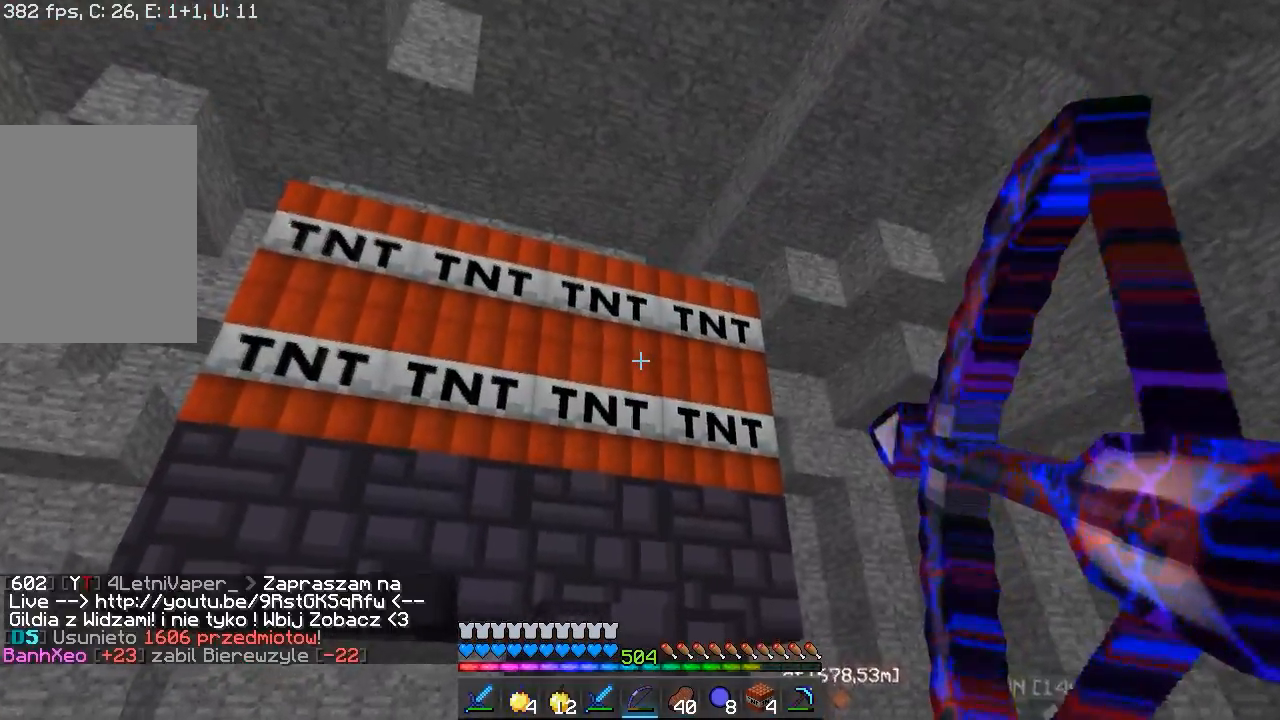
{"keys": ["a"], "mouse": ["right"], "events": [[350, "a", "down"]]}
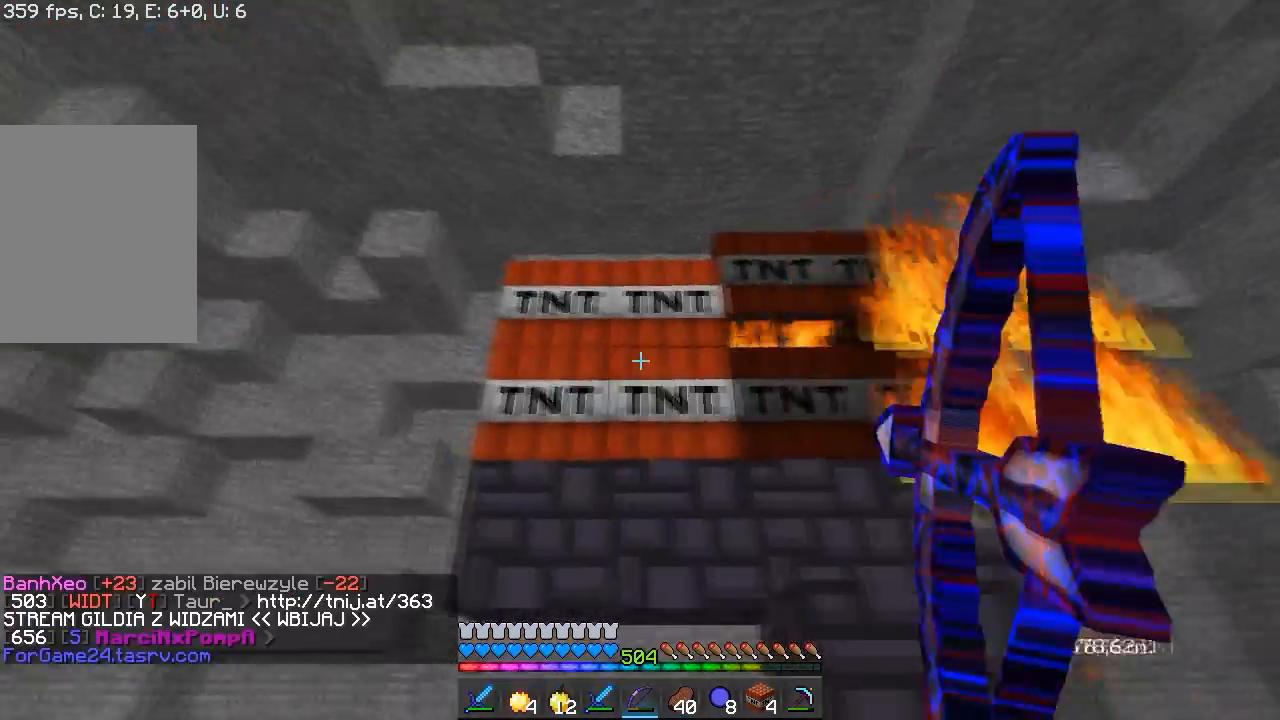
{"keys": [], "mouse": [], "events": [[117, "a", "up"], [350, "mouse_right", "up"]]}
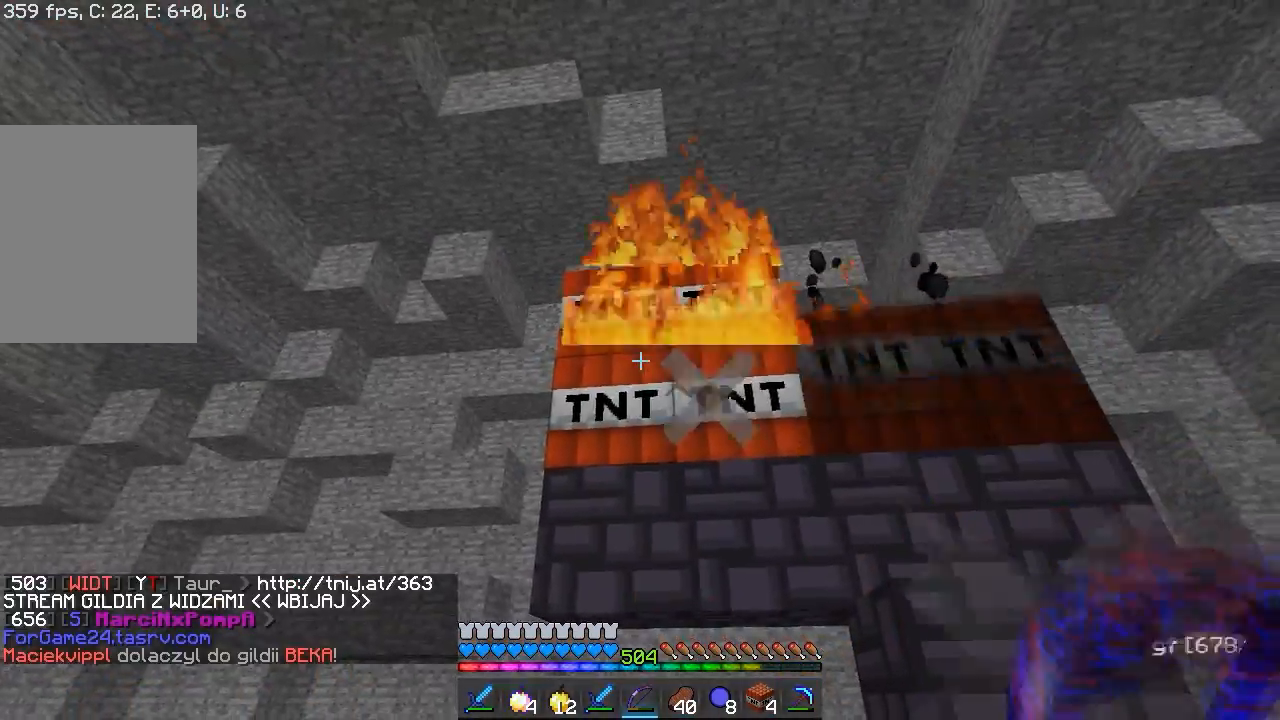
{"keys": ["w"], "mouse": ["right"], "events": [[200, "mouse_right", "down"], [383, "w", "down"]]}
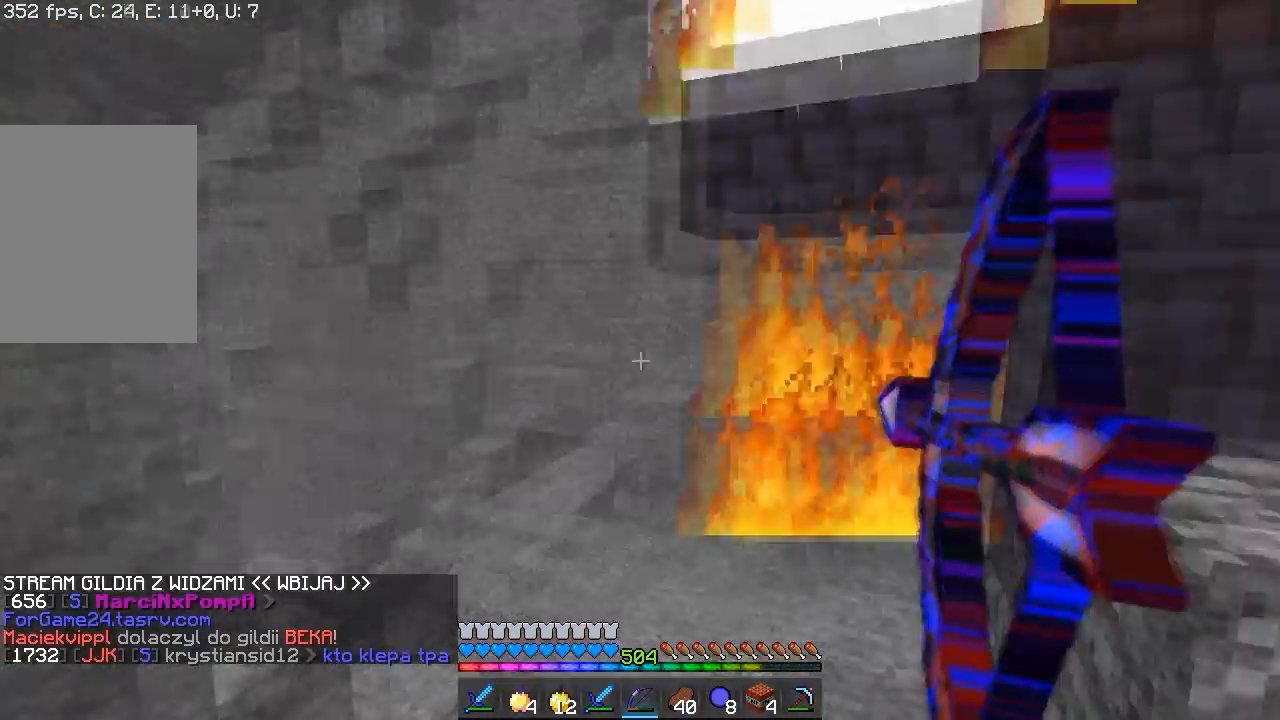
{"keys": ["w"], "mouse": ["left"], "events": [[283, "mouse_right", "up"], [367, "mouse_left", "down"]]}
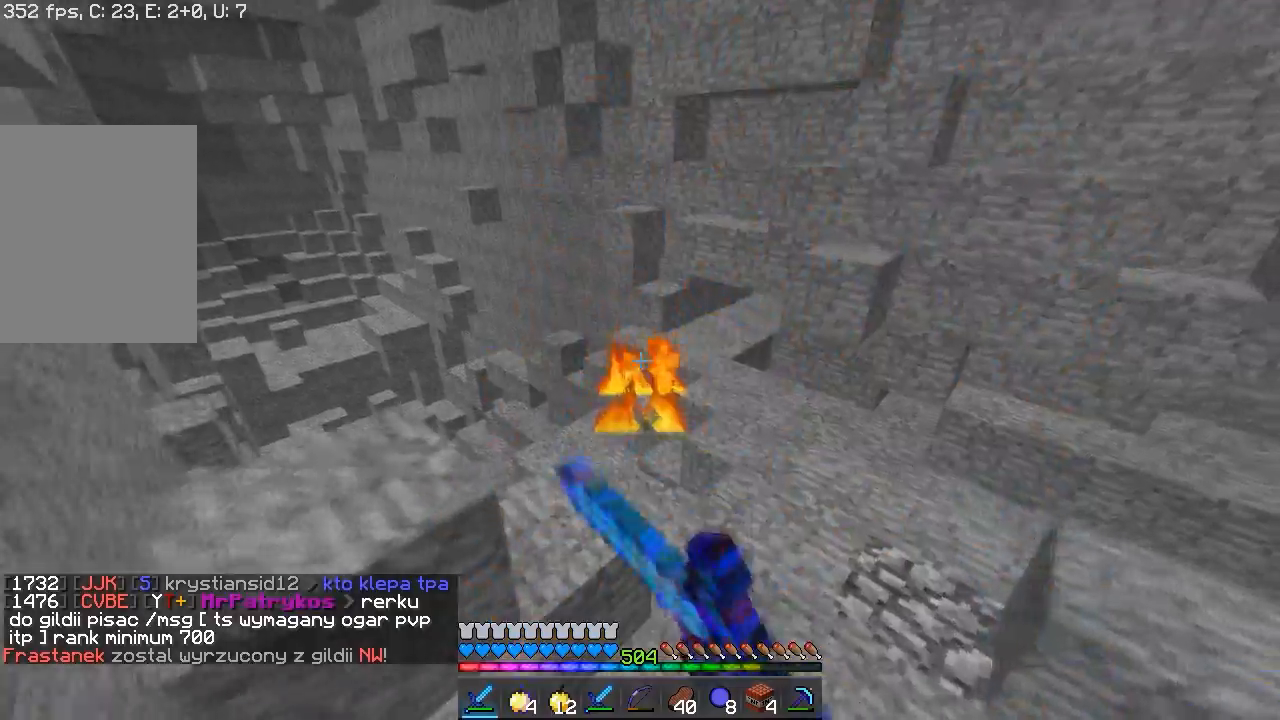
{"keys": ["w"], "mouse": [], "events": [[83, "d", "down"], [267, "mouse_left", "up"], [400, "d", "up"]]}
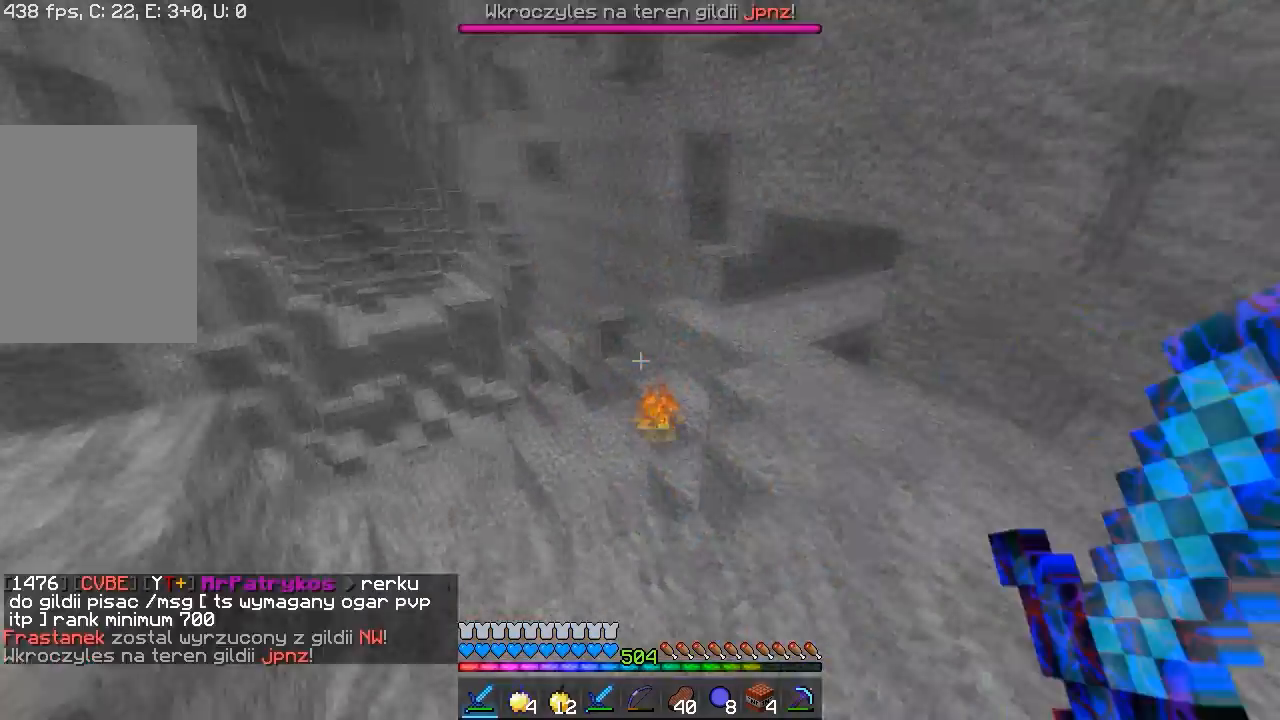
{"keys": ["w"], "mouse": [], "events": []}
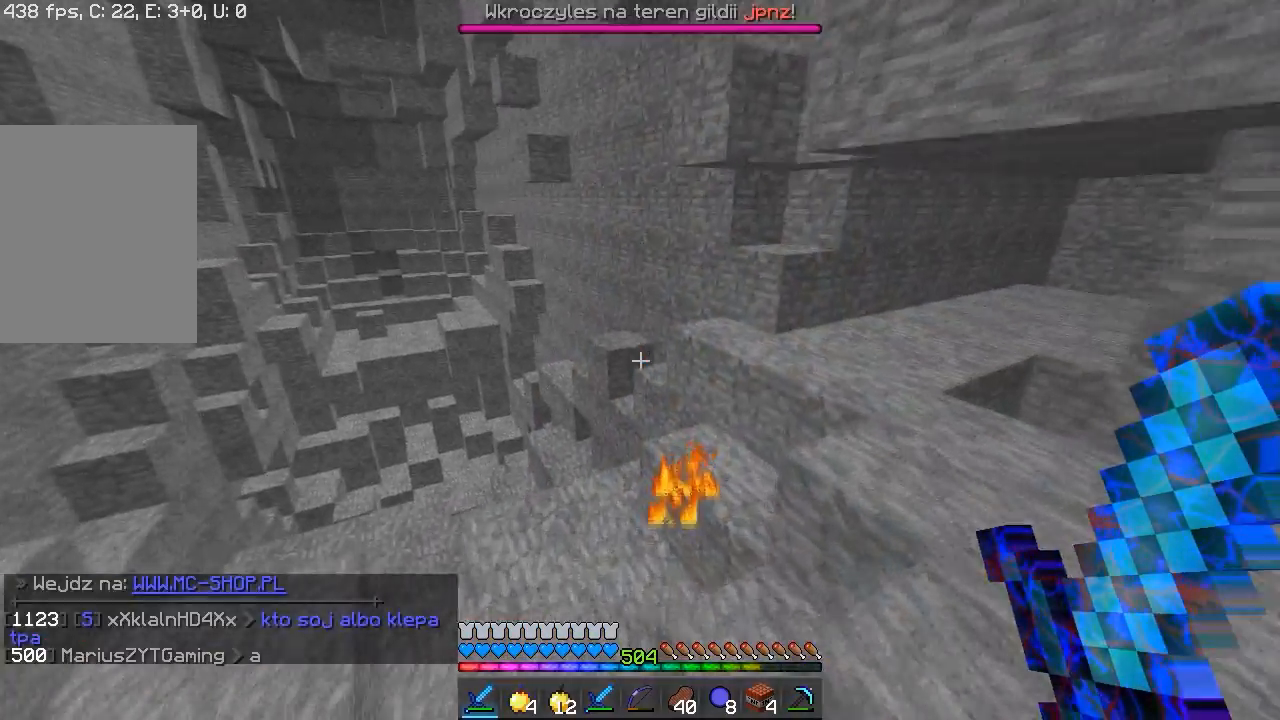
{"keys": ["w"], "mouse": [], "events": [[83, "a", "down"], [300, "a", "up"]]}
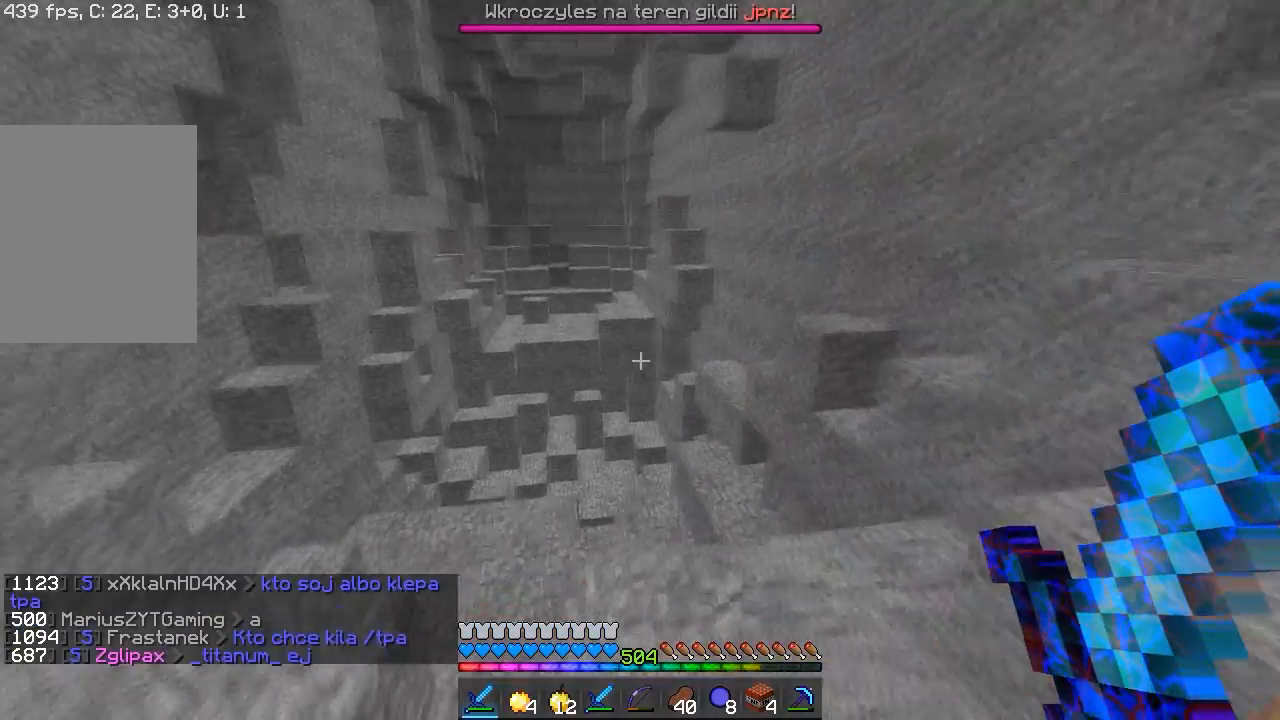
{"keys": [], "mouse": [], "events": [[33, "a", "down"], [233, "w", "up"], [250, "a", "up"]]}
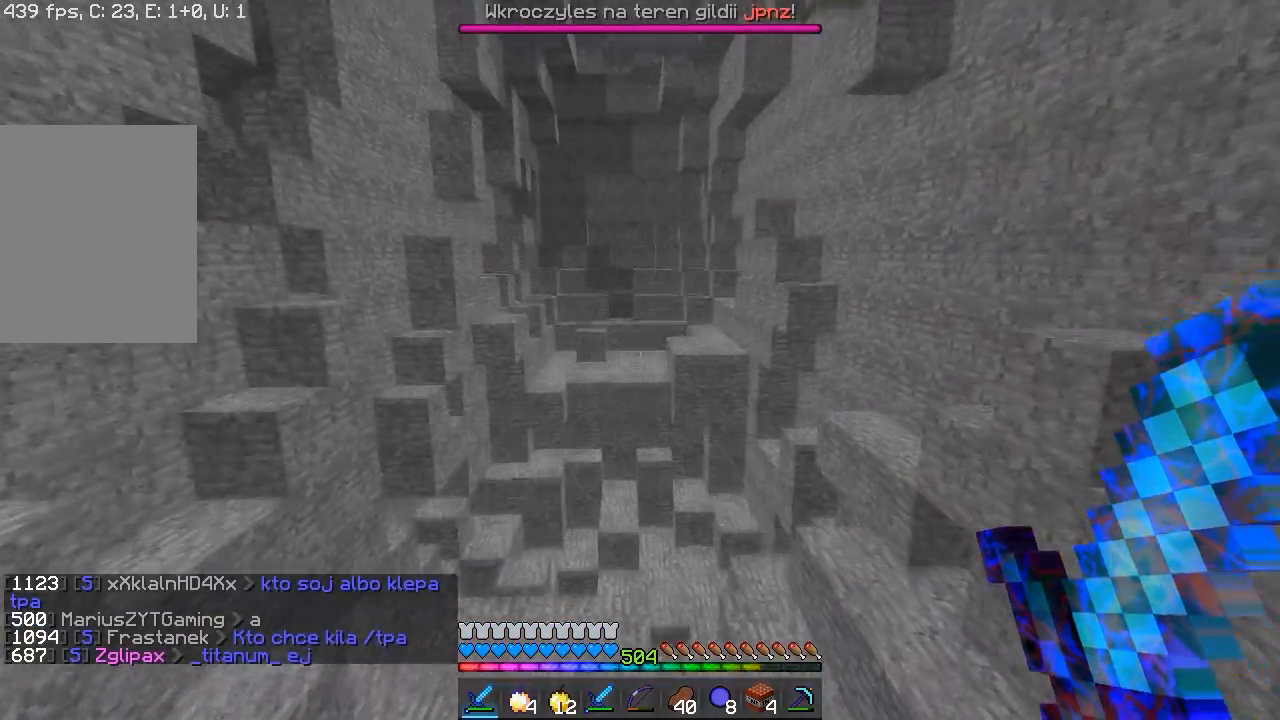
{"keys": [], "mouse": [], "events": []}
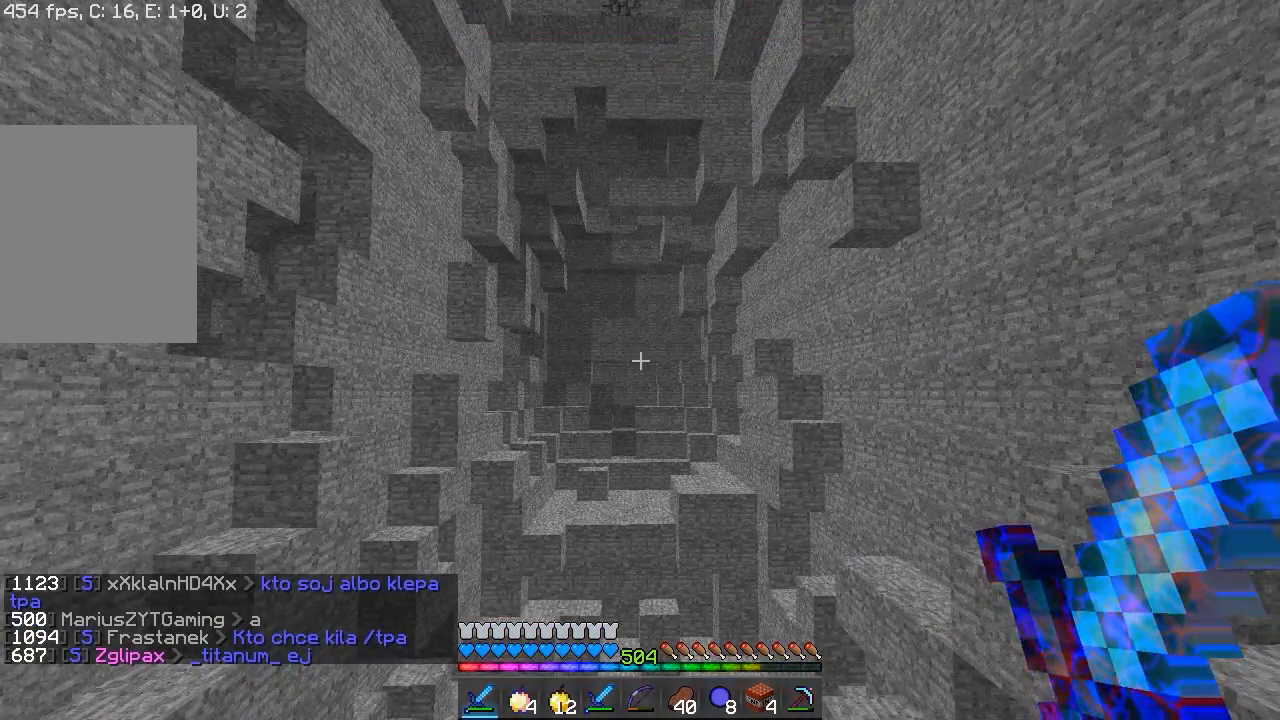
{"keys": [], "mouse": [], "events": []}
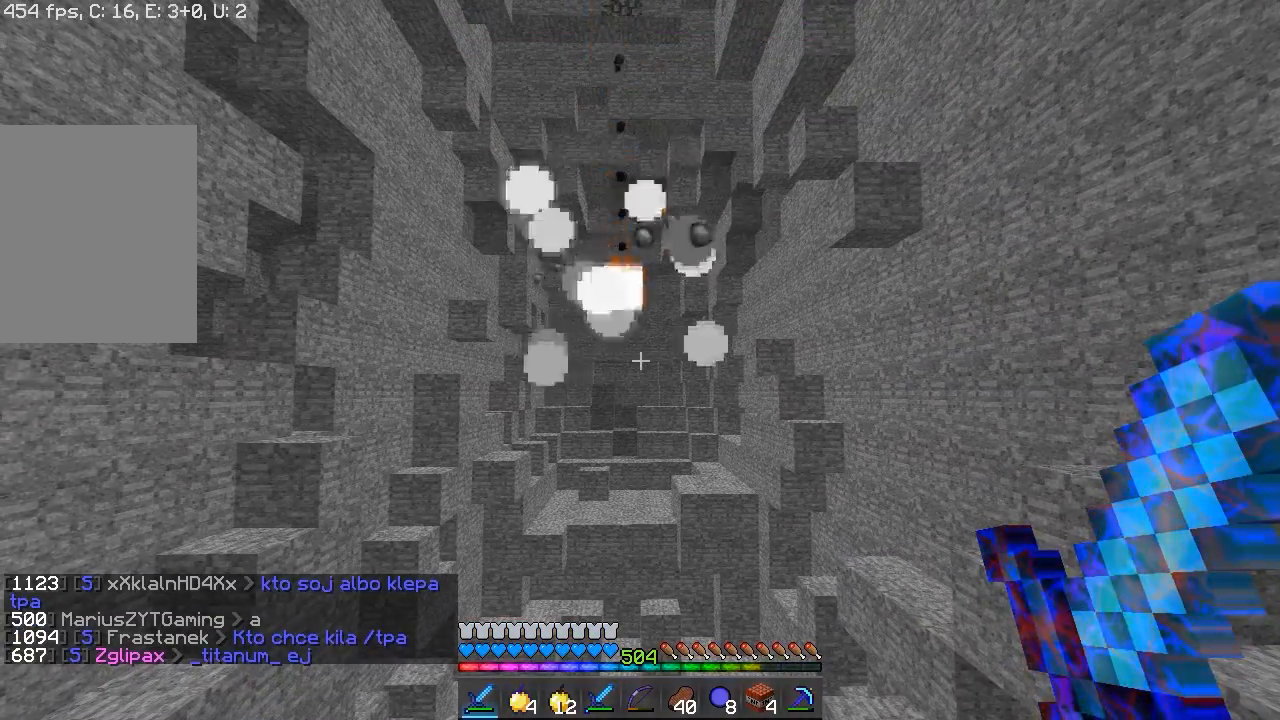
{"keys": [], "mouse": [], "events": []}
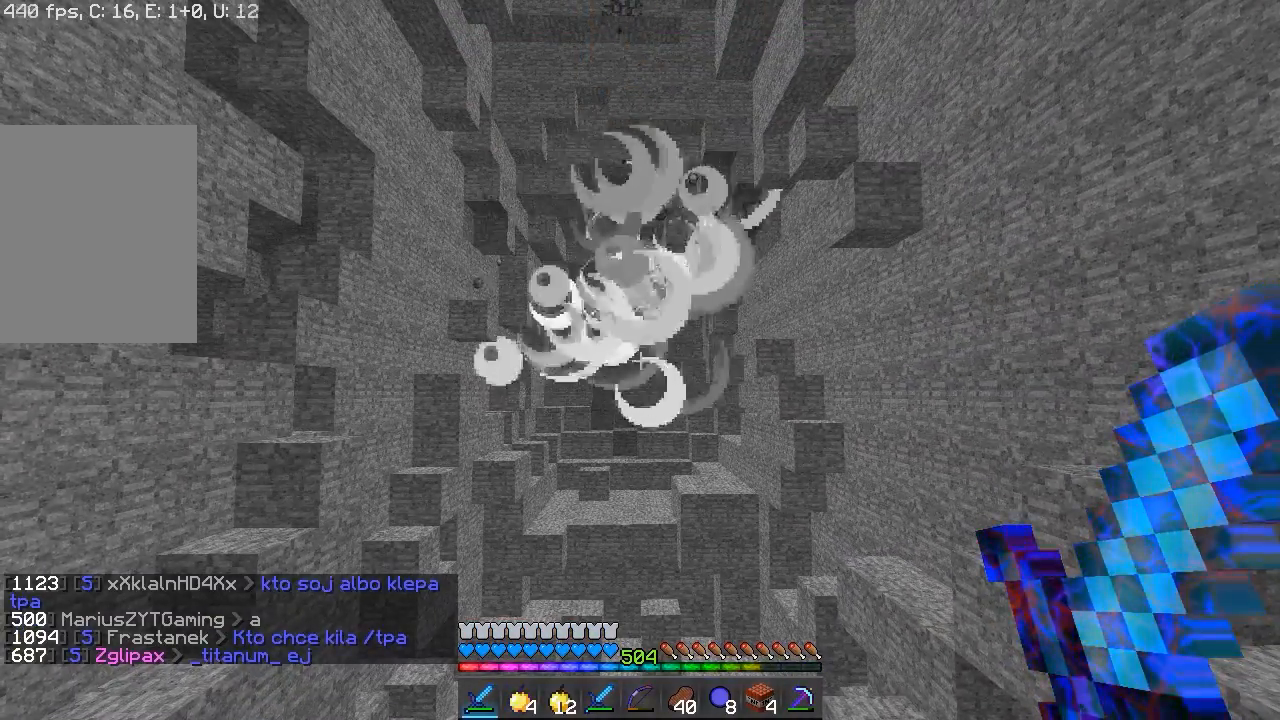
{"keys": [], "mouse": [], "events": []}
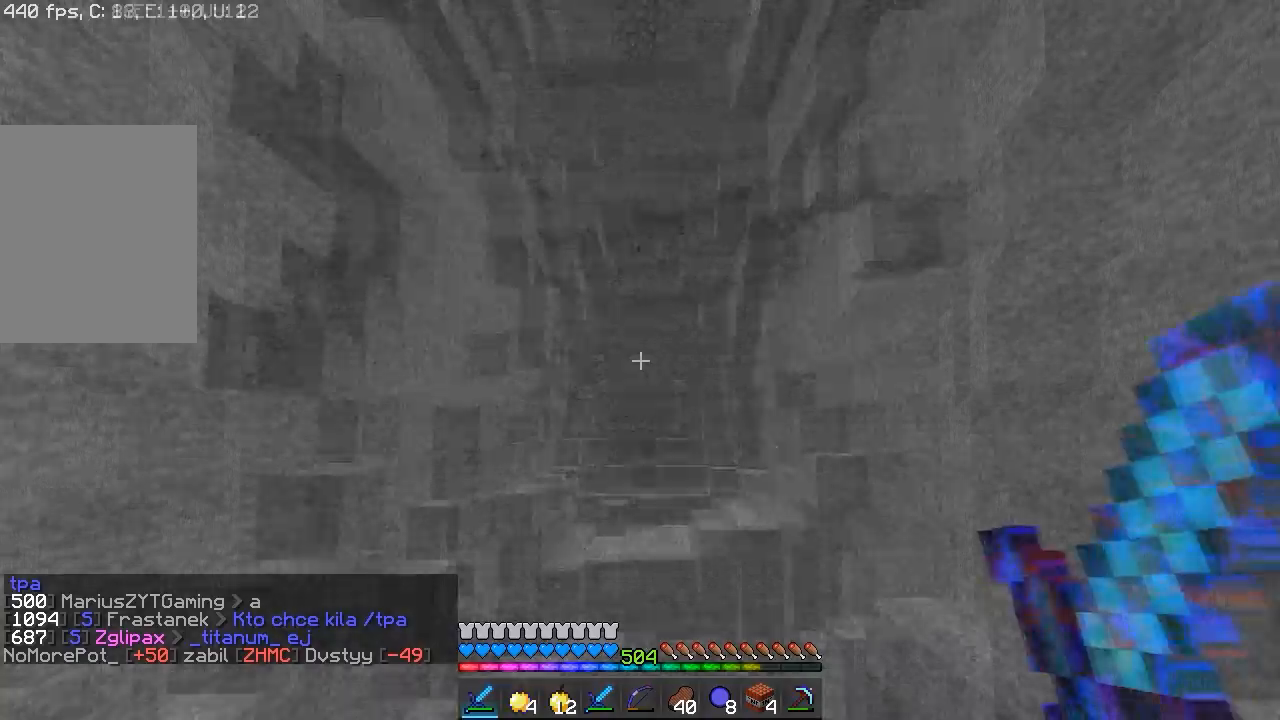
{"keys": ["a", "w"], "mouse": [], "events": [[233, "w", "down"], [383, "a", "down"]]}
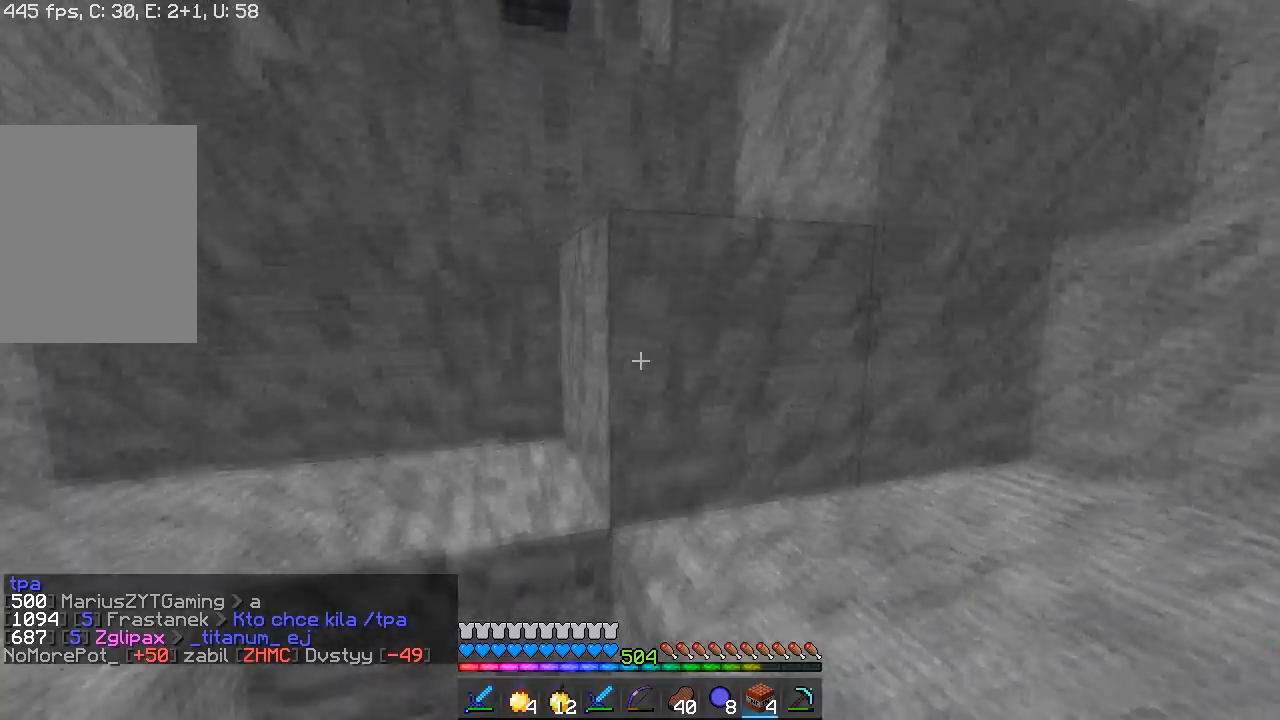
{"keys": ["w"], "mouse": [], "events": [[100, "a", "up"]]}
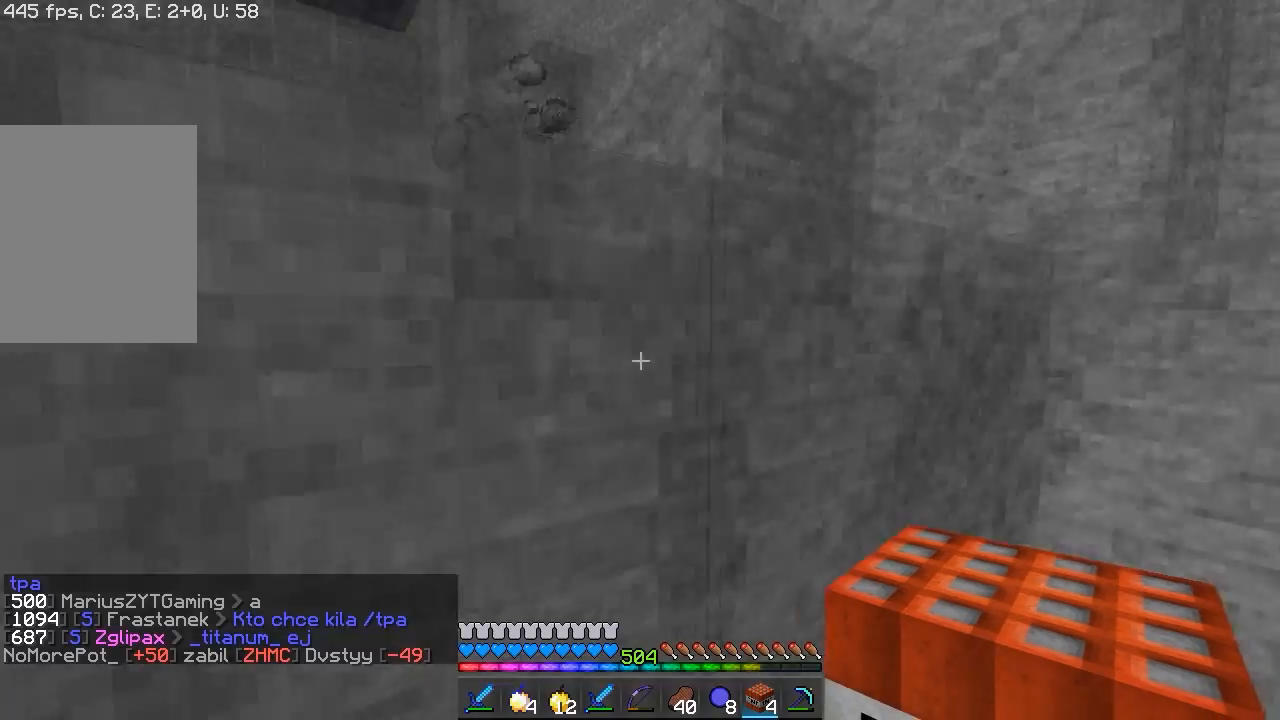
{"keys": ["w"], "mouse": [], "events": [[50, "d", "down"], [350, "d", "up"]]}